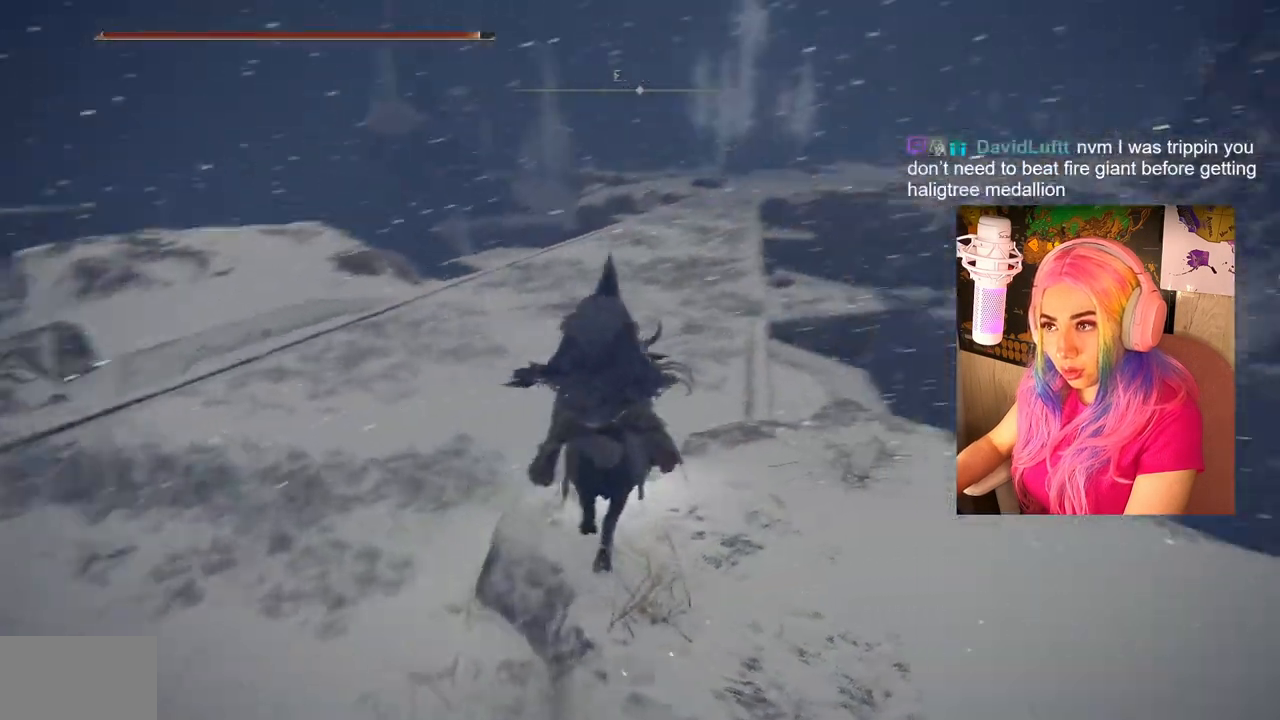
Gameplay with a controller (PlayStation layout); each line is a JSON object with the inputs held at the frame after it. "events" lists button and stick changes between this image and that frame as [ms after this image, input, new state], when the widget could be followed in between.
{"buttons": [], "left_stick": "center", "right_stick": "center", "events": [[133, "right_stick", "center"], [317, "left_stick", "center"]]}
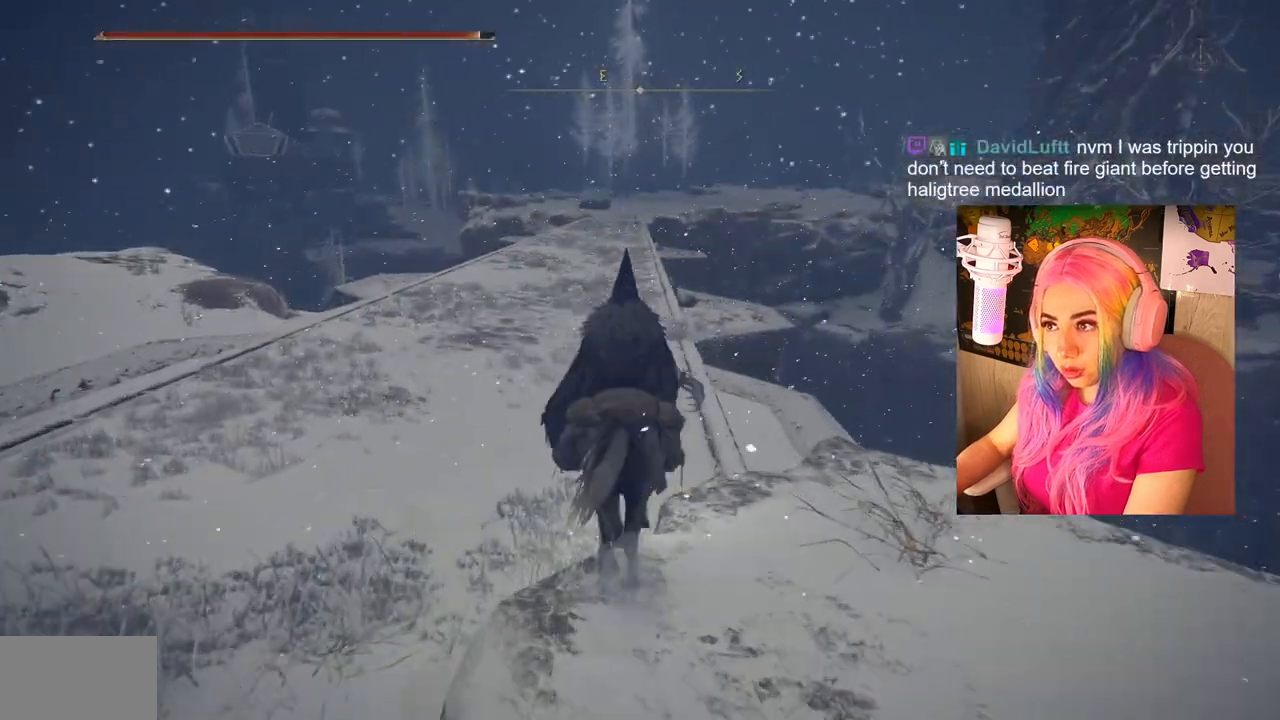
{"buttons": [], "left_stick": "up-left", "right_stick": "center", "events": [[167, "right_stick", "down-right"], [317, "right_stick", "center"], [450, "left_stick", "up-left"]]}
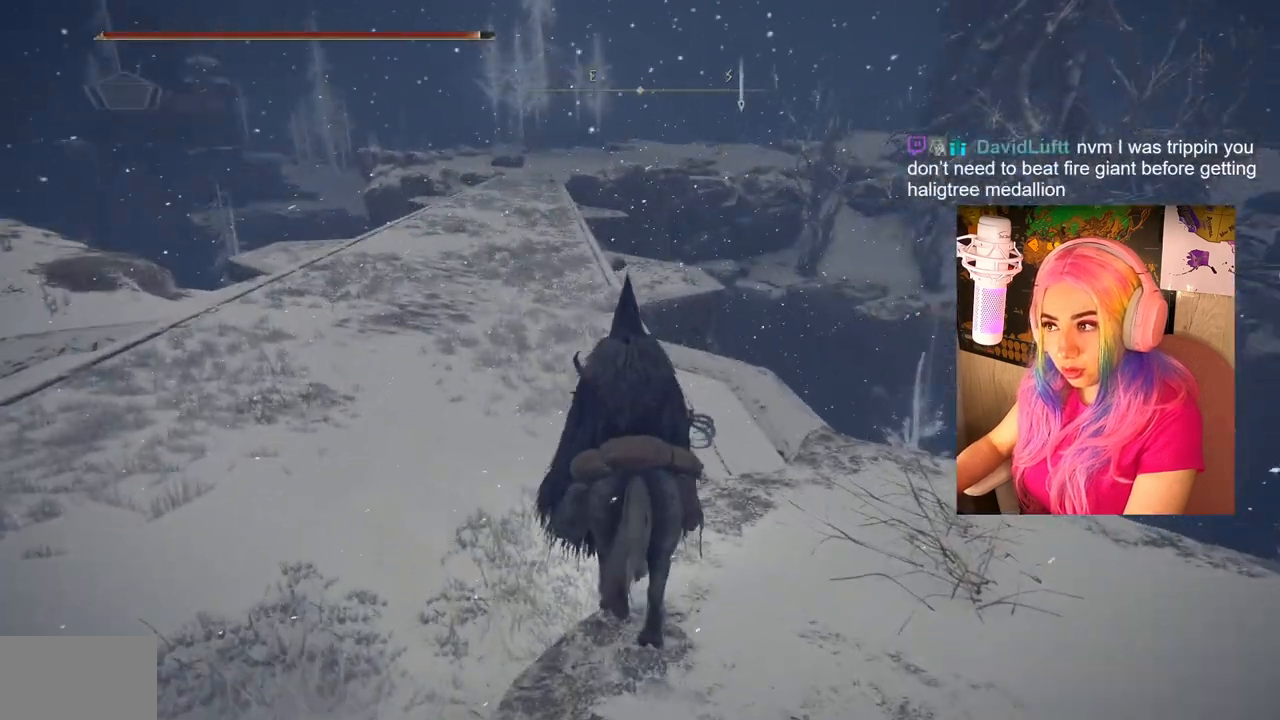
{"buttons": [], "left_stick": "up-left", "right_stick": "center", "events": []}
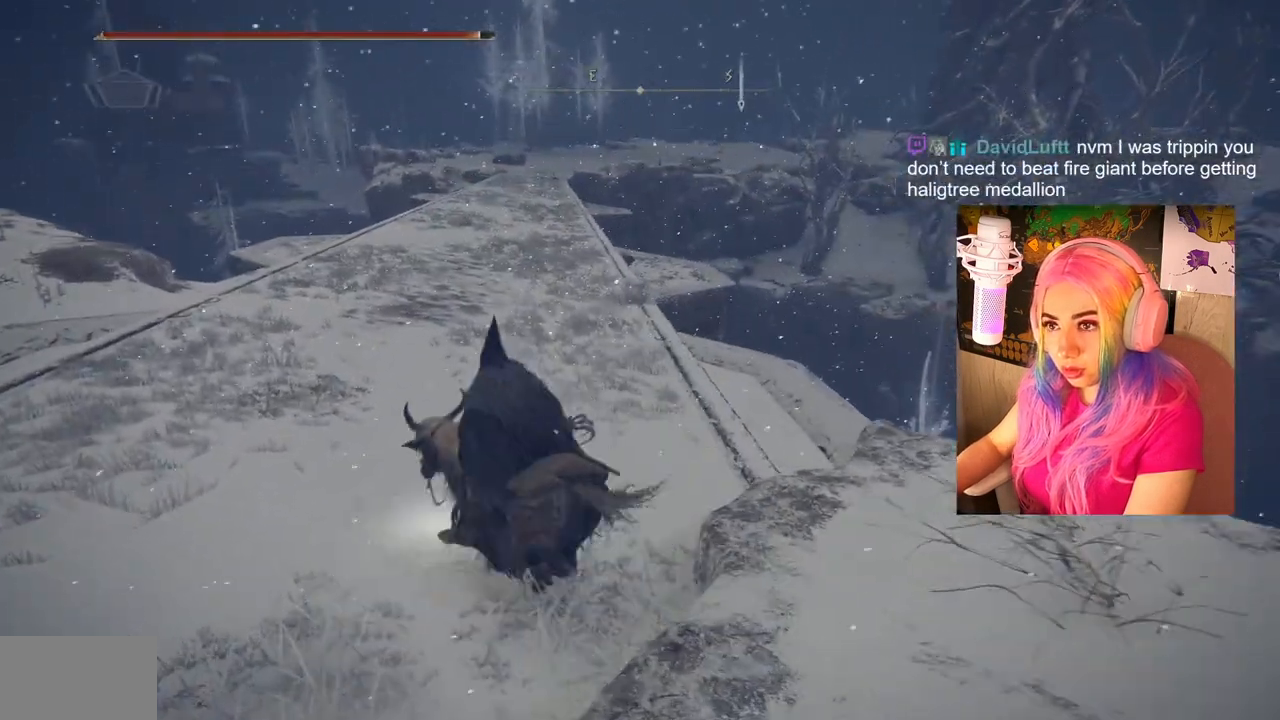
{"buttons": [], "left_stick": "up-left", "right_stick": "center", "events": []}
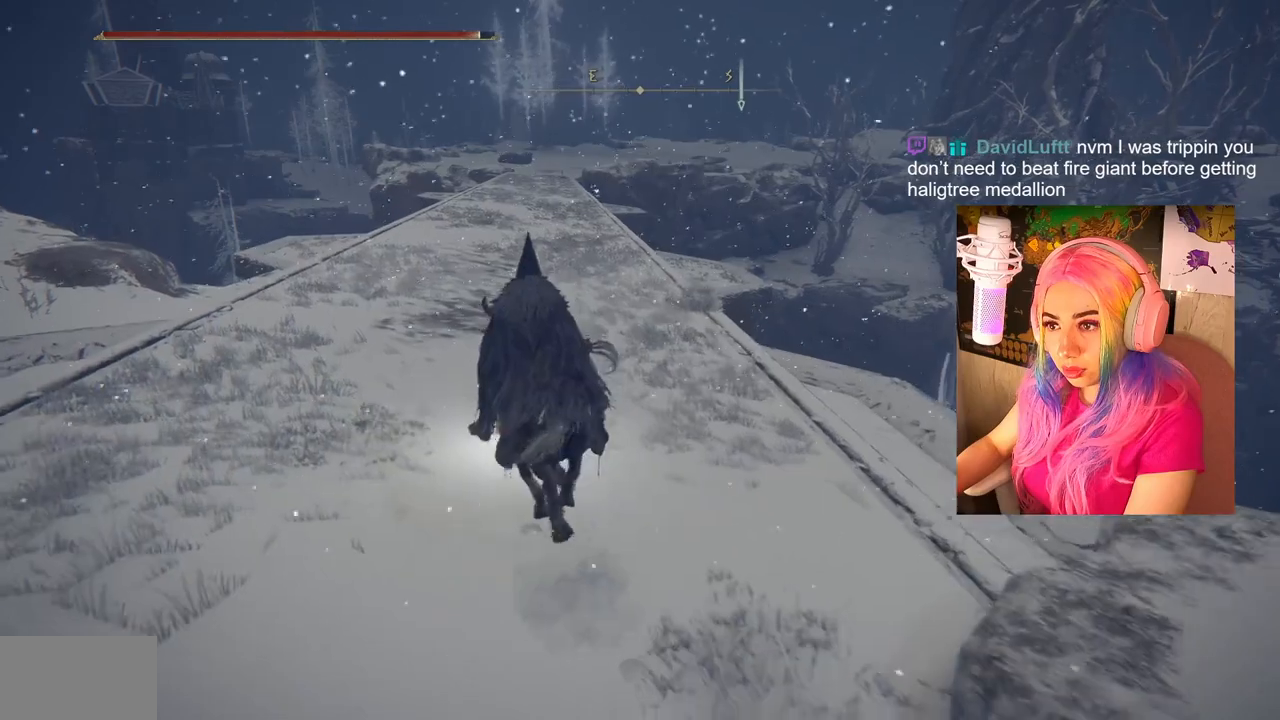
{"buttons": [], "left_stick": "up", "right_stick": "center", "events": [[67, "left_stick", "up"], [233, "right_stick", "down-left"], [467, "right_stick", "center"]]}
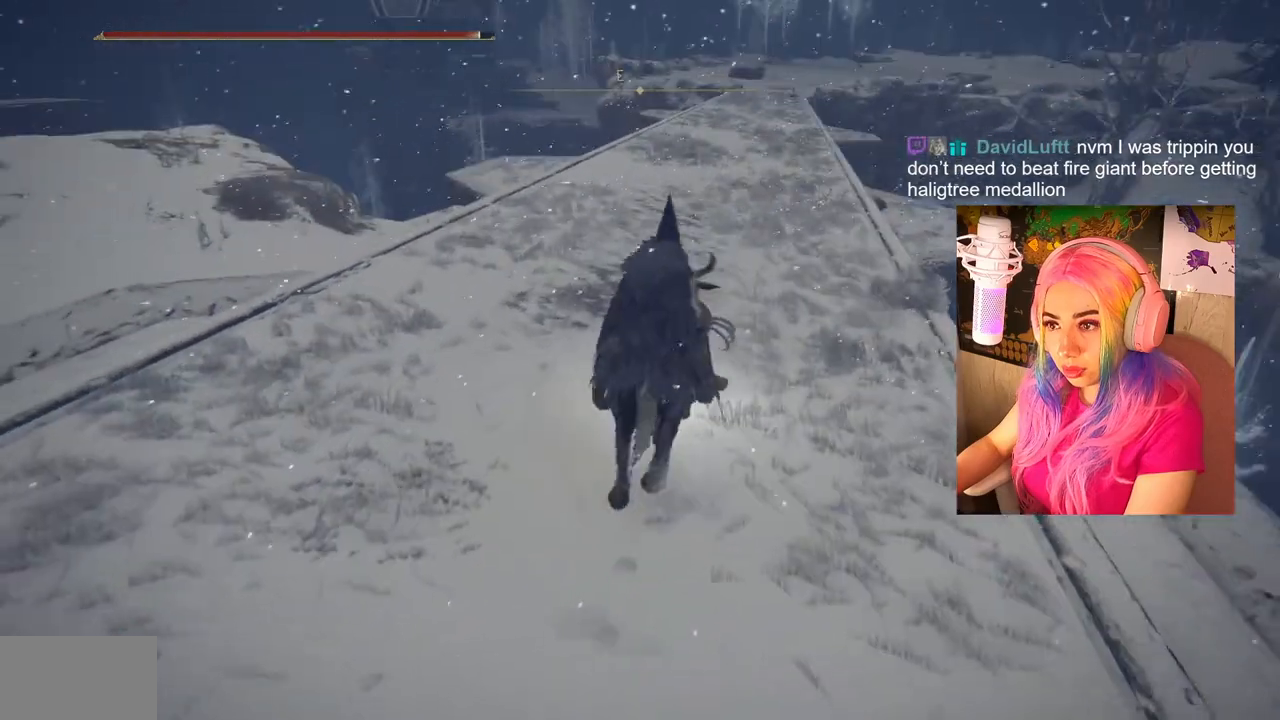
{"buttons": [], "left_stick": "up-right", "right_stick": "left", "events": [[267, "right_stick", "left"], [367, "left_stick", "up-right"]]}
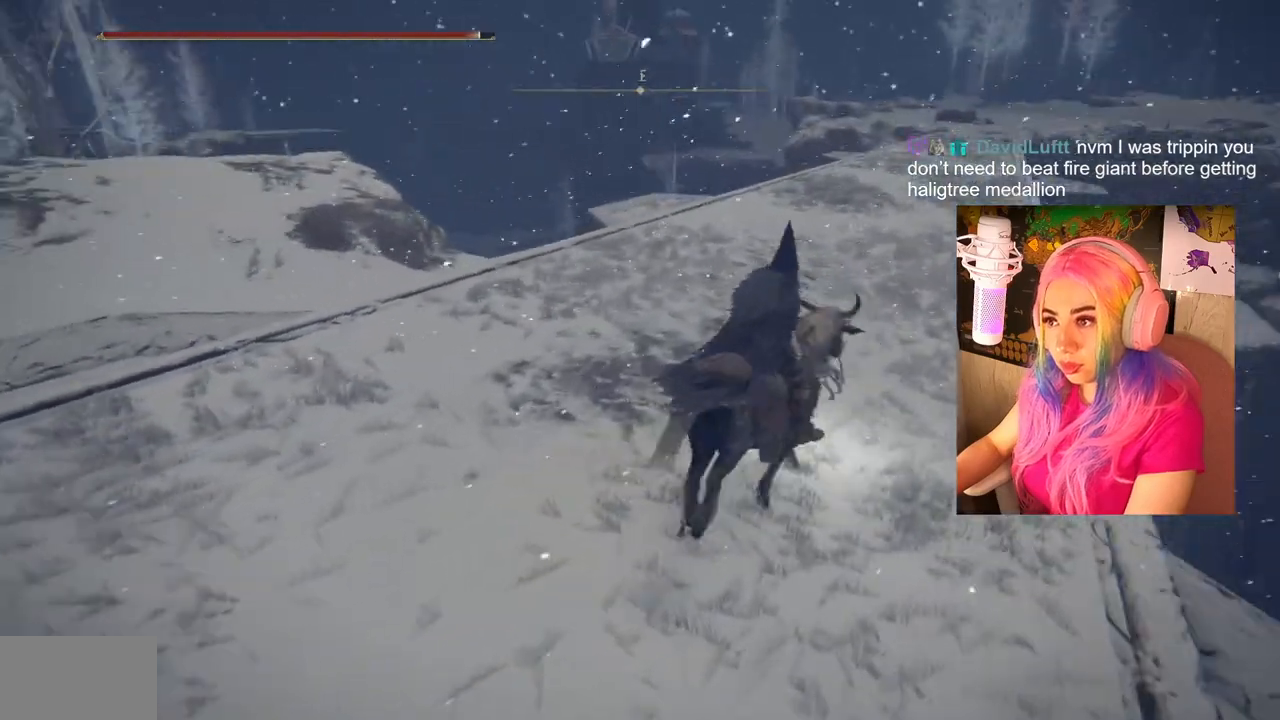
{"buttons": [], "left_stick": "up-right", "right_stick": "center", "events": [[17, "right_stick", "center"]]}
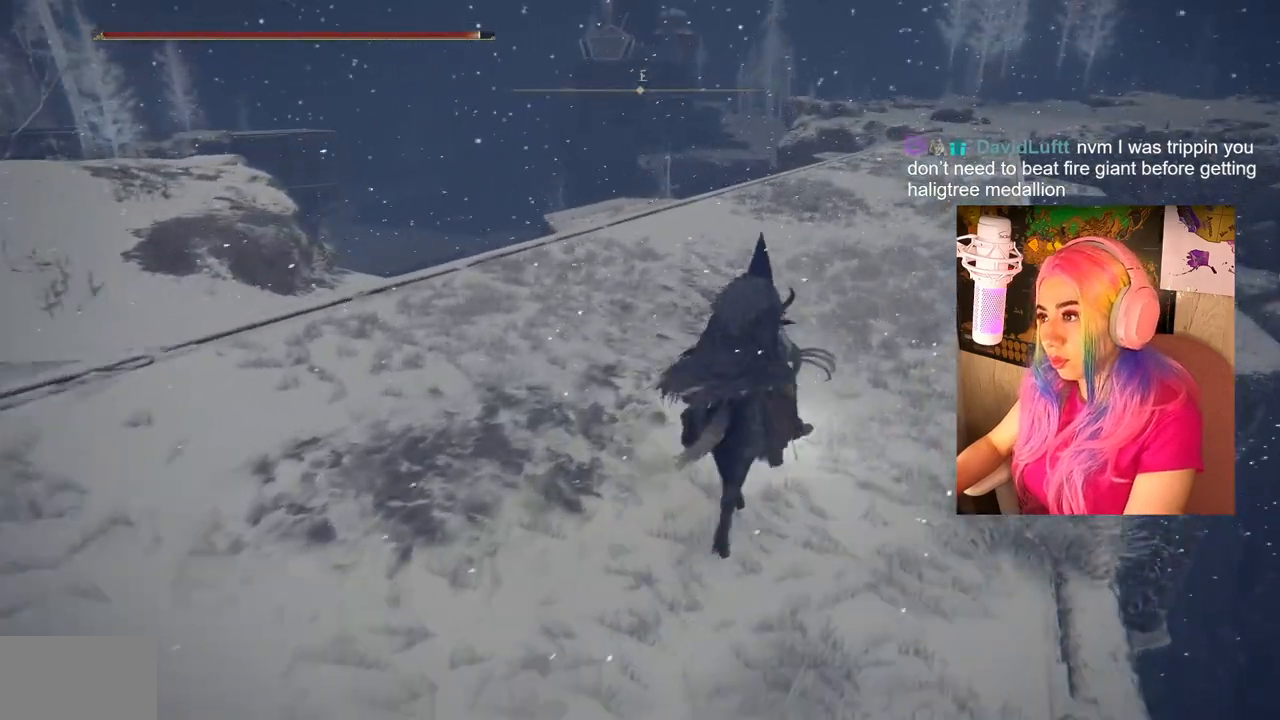
{"buttons": [], "left_stick": "center", "right_stick": "center", "events": [[217, "left_stick", "center"]]}
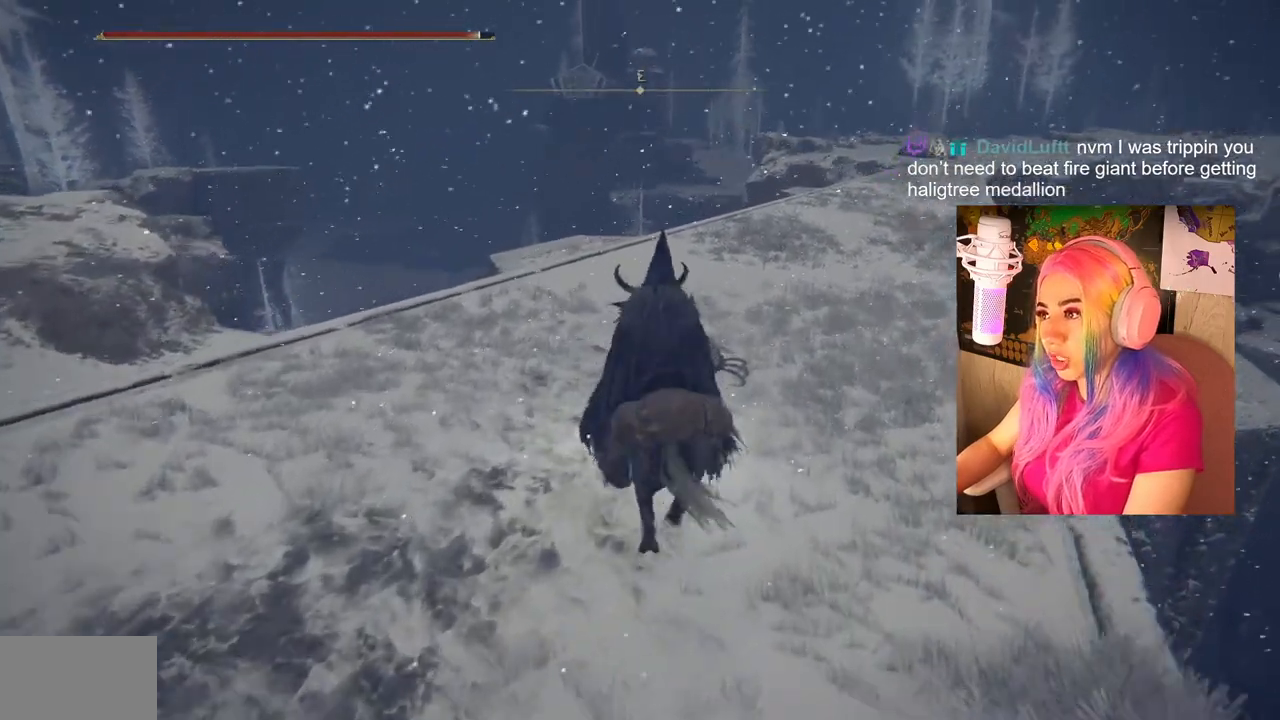
{"buttons": [], "left_stick": "left", "right_stick": "left", "events": [[117, "right_stick", "left"], [150, "left_stick", "left"]]}
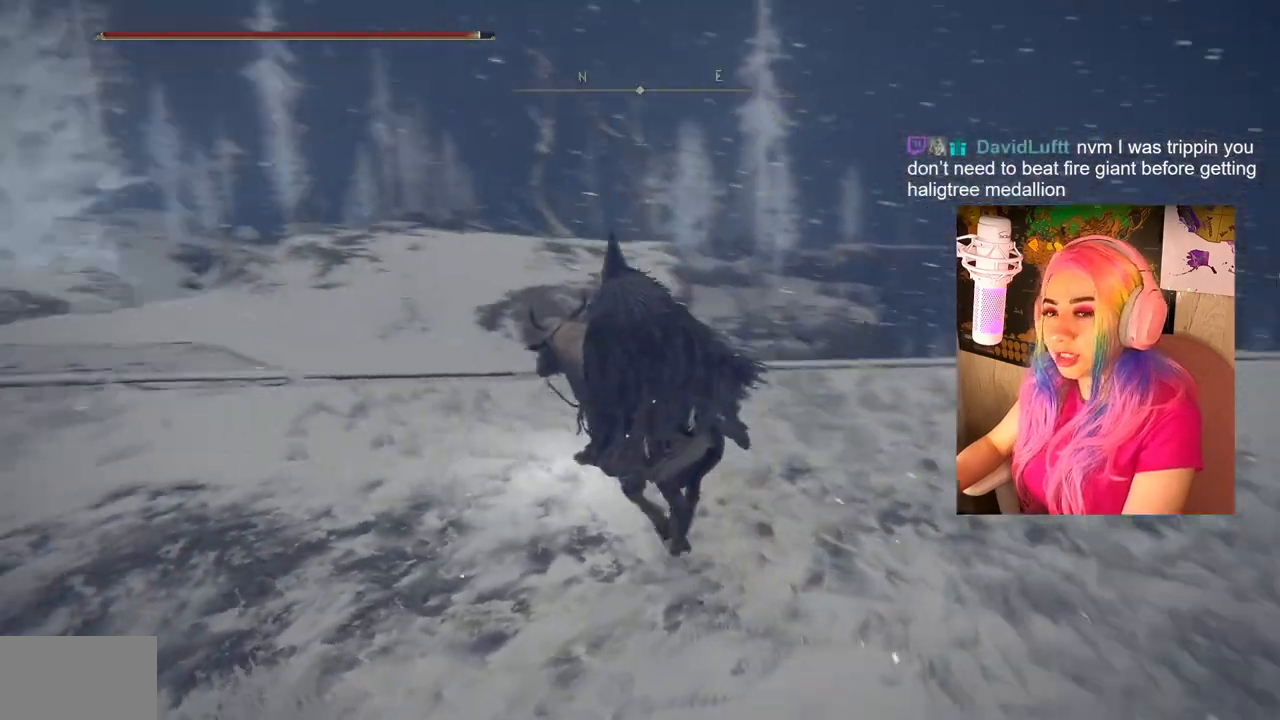
{"buttons": [], "left_stick": "up", "right_stick": "center", "events": [[267, "left_stick", "up"], [467, "right_stick", "center"]]}
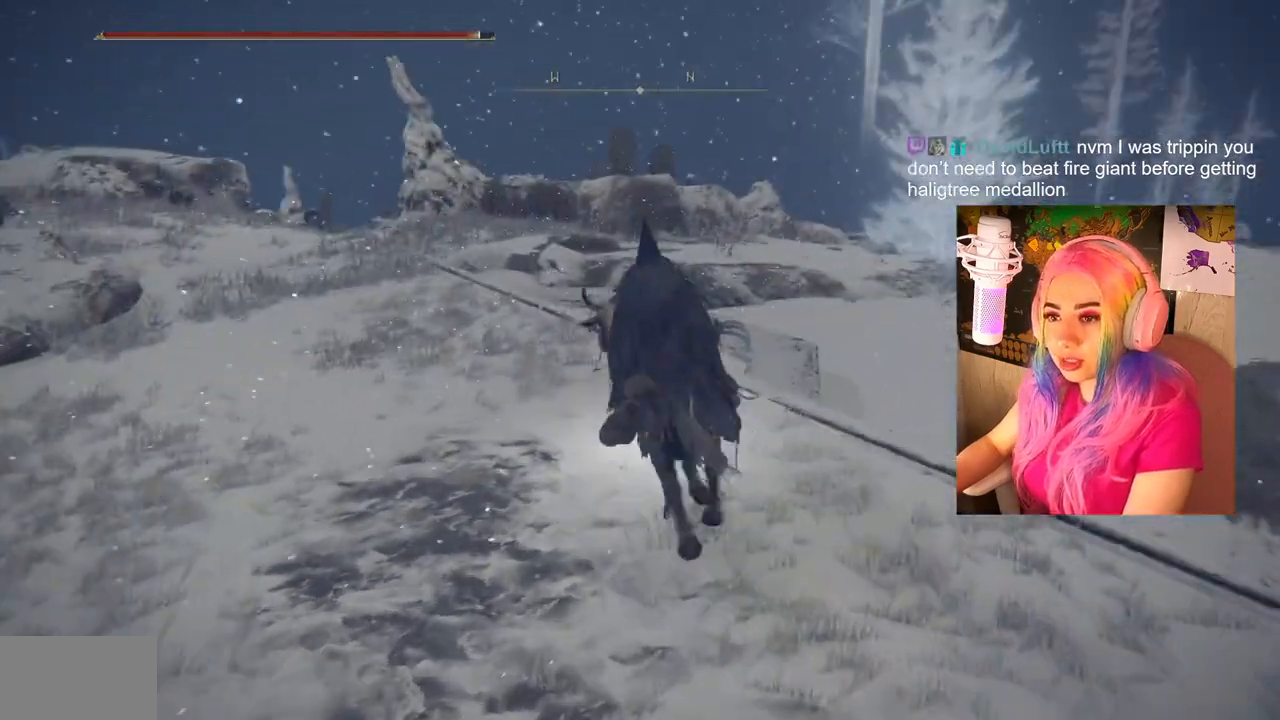
{"buttons": ["CIRCLE"], "left_stick": "up", "right_stick": "center", "events": [[250, "CIRCLE", "down"]]}
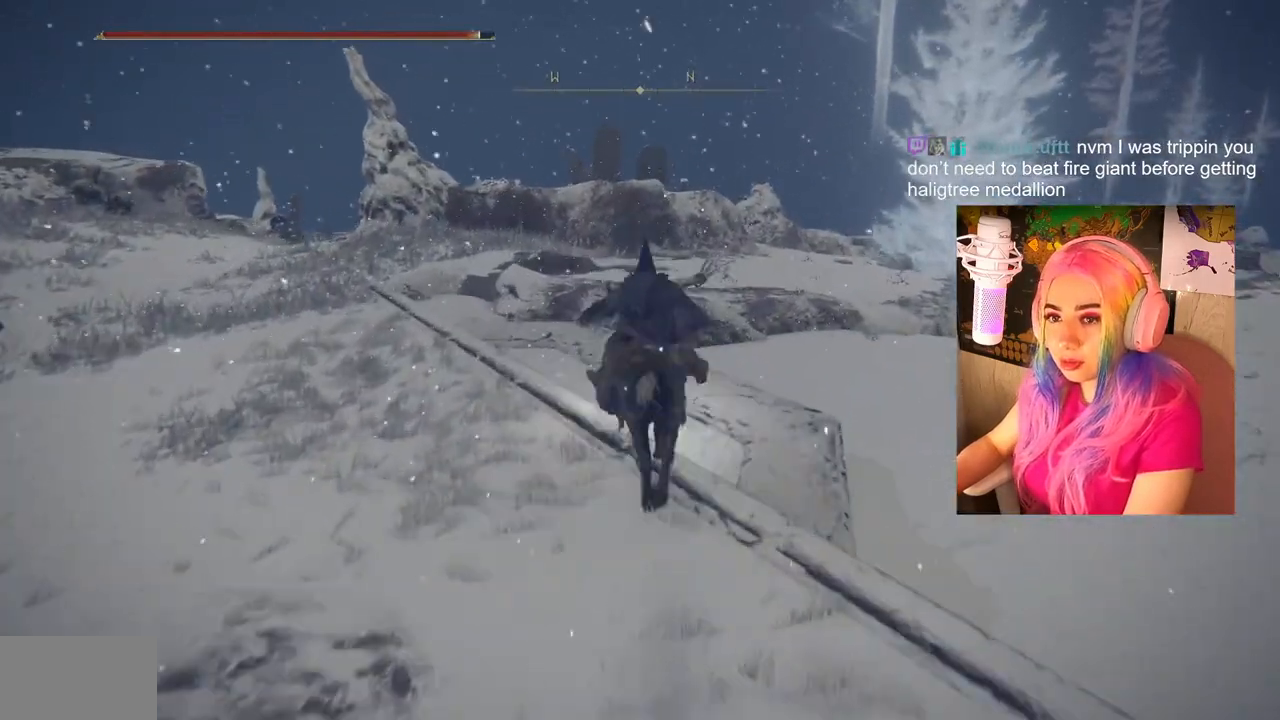
{"buttons": ["CIRCLE"], "left_stick": "up", "right_stick": "center", "events": []}
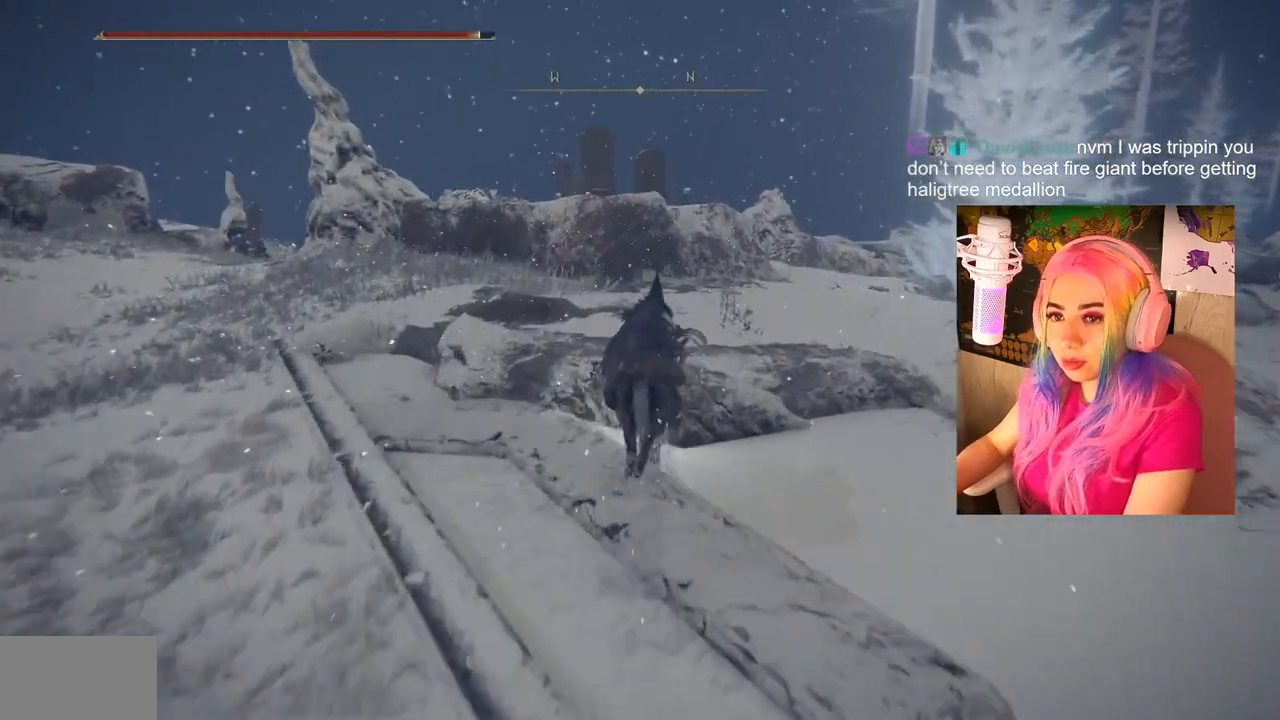
{"buttons": [], "left_stick": "up-right", "right_stick": "center", "events": [[250, "left_stick", "up-right"], [367, "CIRCLE", "up"]]}
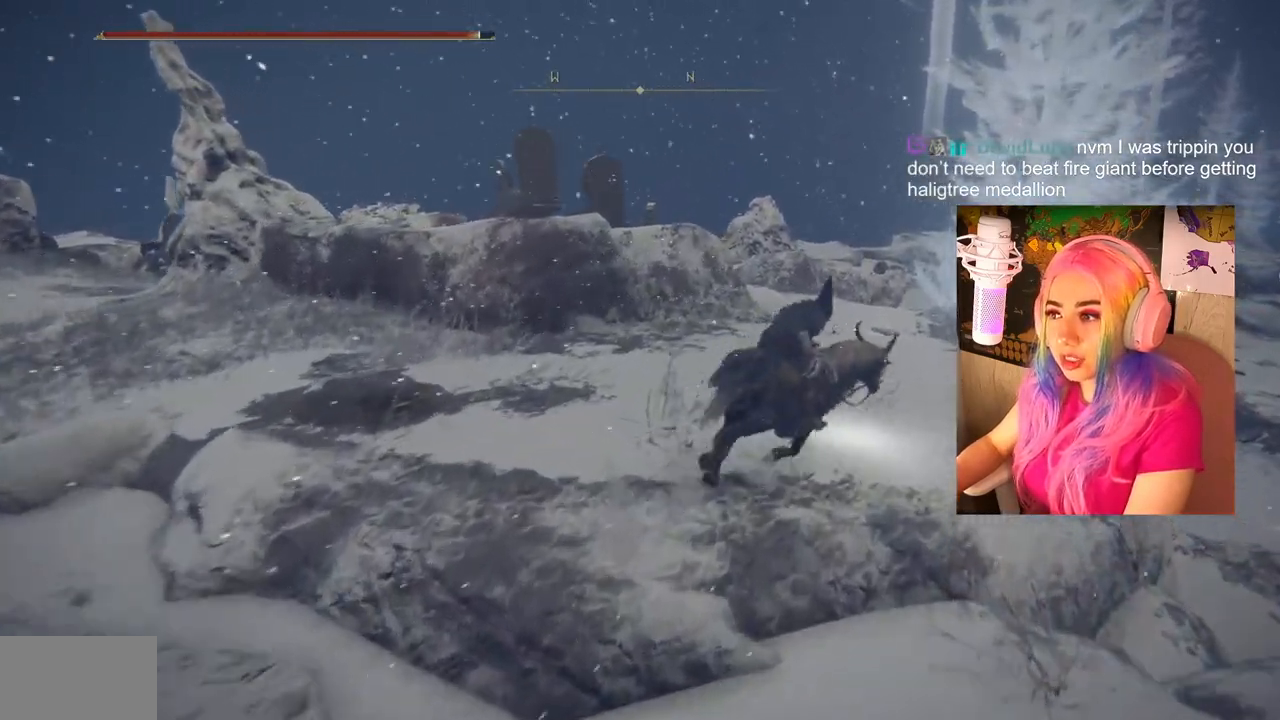
{"buttons": [], "left_stick": "up", "right_stick": "center", "events": [[100, "right_stick", "down"], [317, "left_stick", "up"], [383, "right_stick", "center"]]}
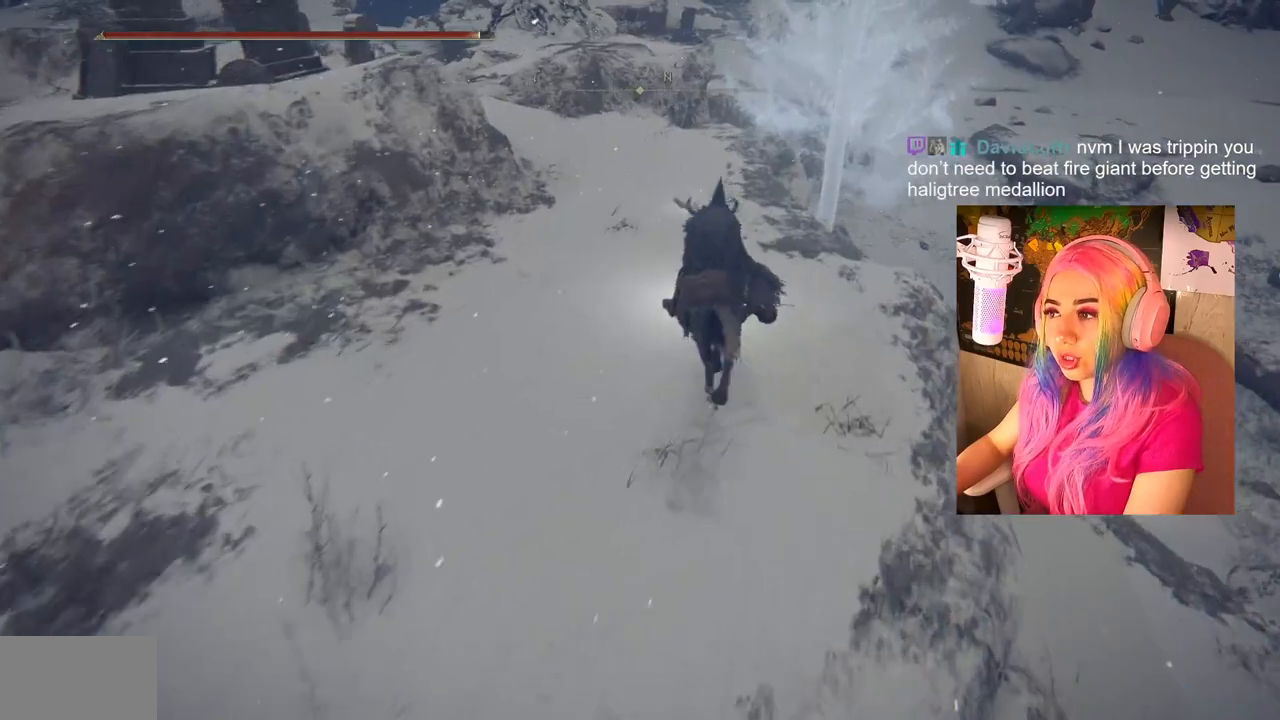
{"buttons": [], "left_stick": "up-right", "right_stick": "down-right", "events": [[167, "left_stick", "up-right"], [333, "right_stick", "down-right"]]}
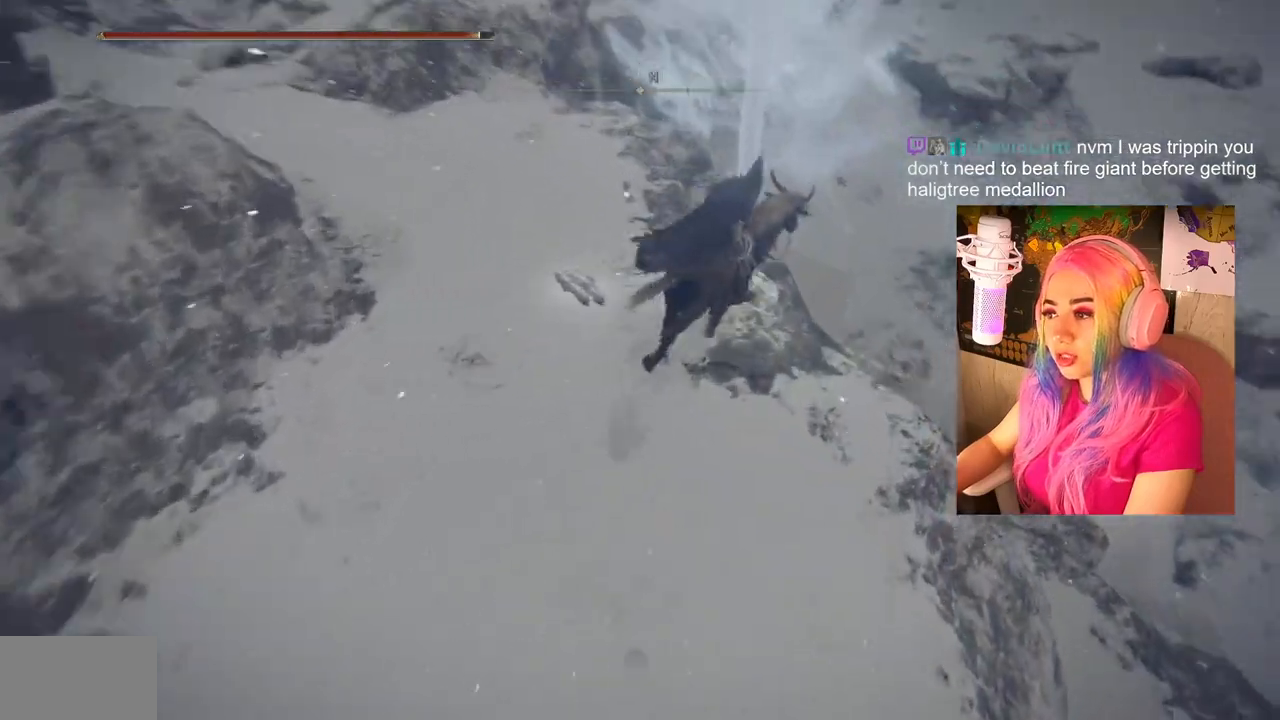
{"buttons": [], "left_stick": "up-right", "right_stick": "center", "events": [[167, "right_stick", "center"]]}
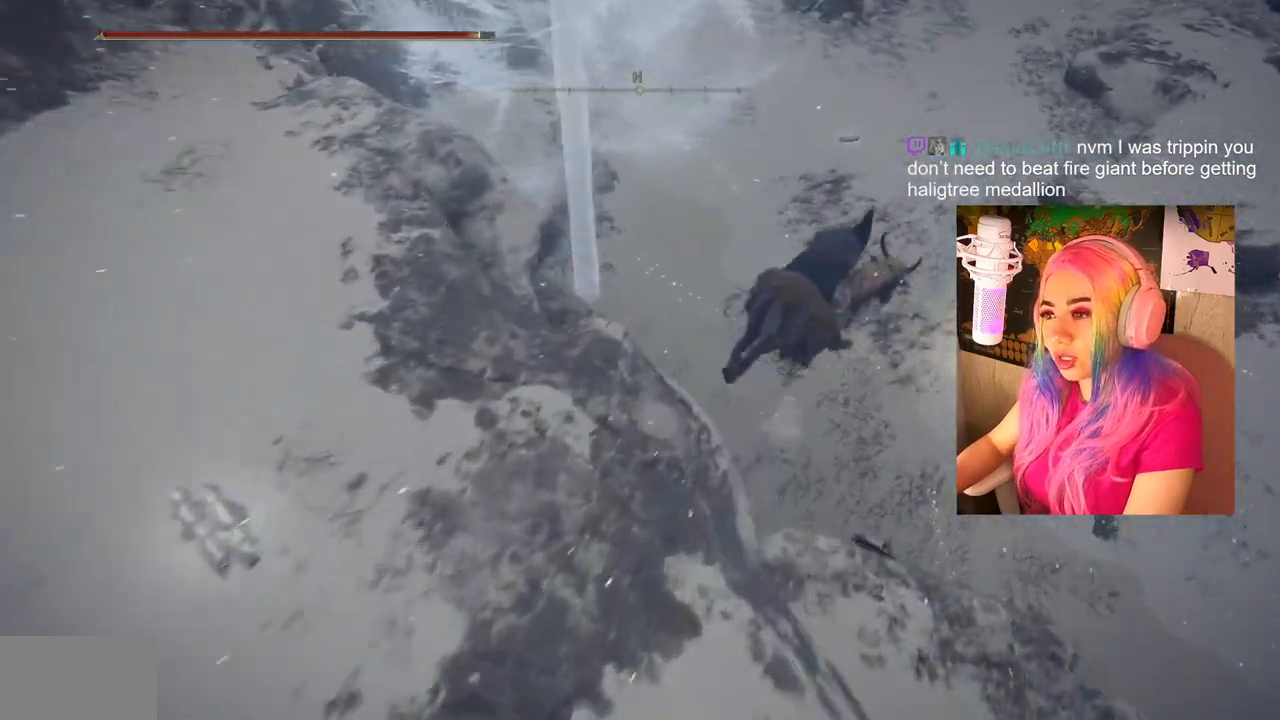
{"buttons": [], "left_stick": "up-right", "right_stick": "right", "events": [[50, "left_stick", "center"], [267, "left_stick", "up-right"], [417, "right_stick", "right"]]}
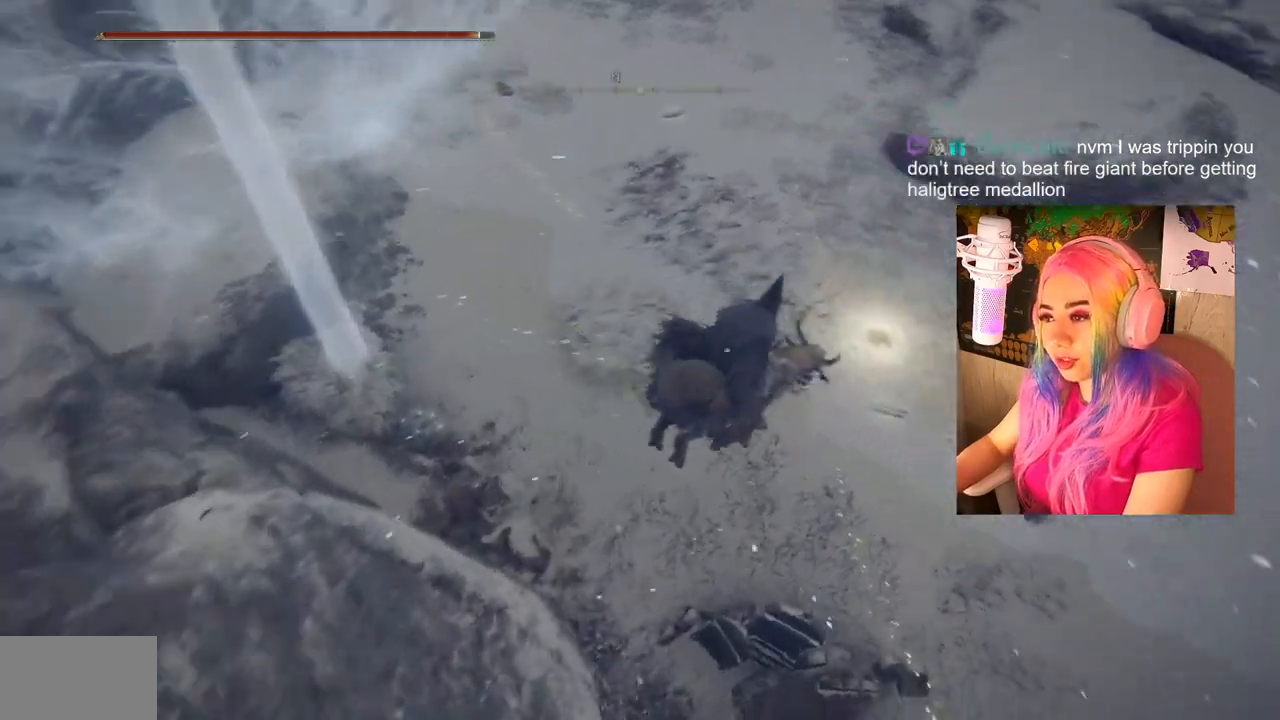
{"buttons": [], "left_stick": "right", "right_stick": "center", "events": [[233, "right_stick", "center"], [500, "left_stick", "right"]]}
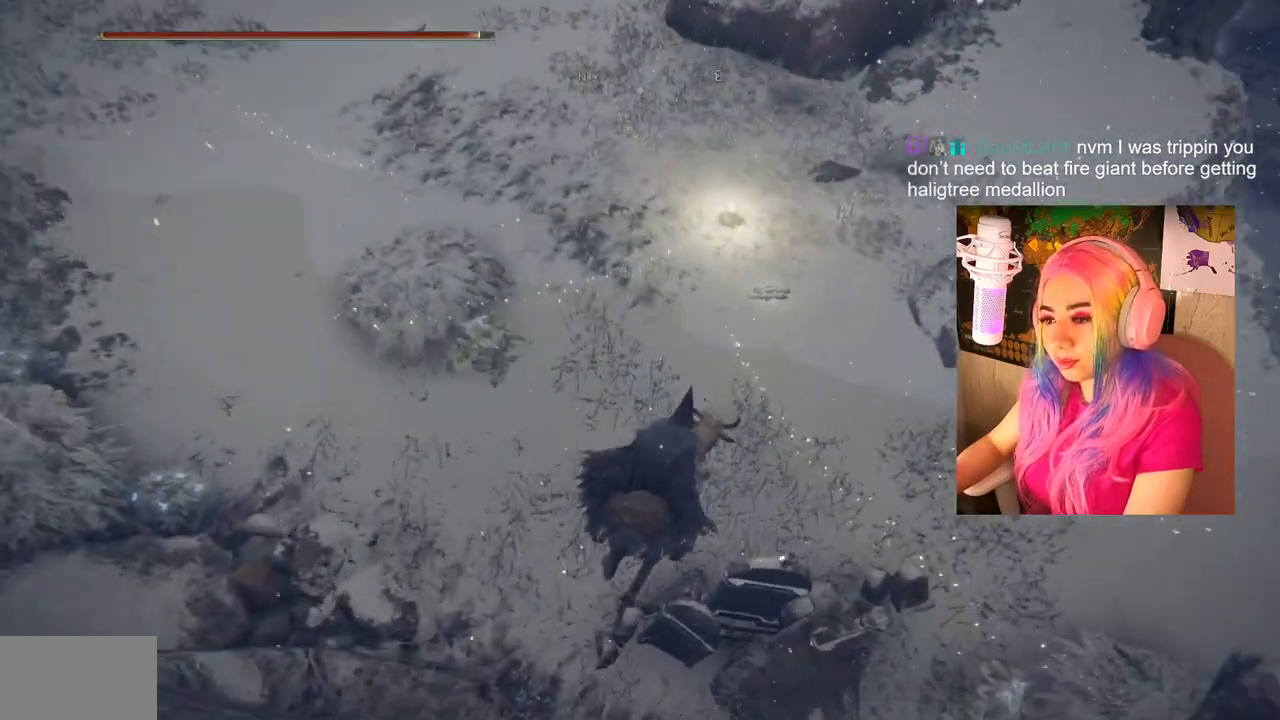
{"buttons": ["CROSS"], "left_stick": "up", "right_stick": "center", "events": [[333, "left_stick", "up"], [450, "CROSS", "down"]]}
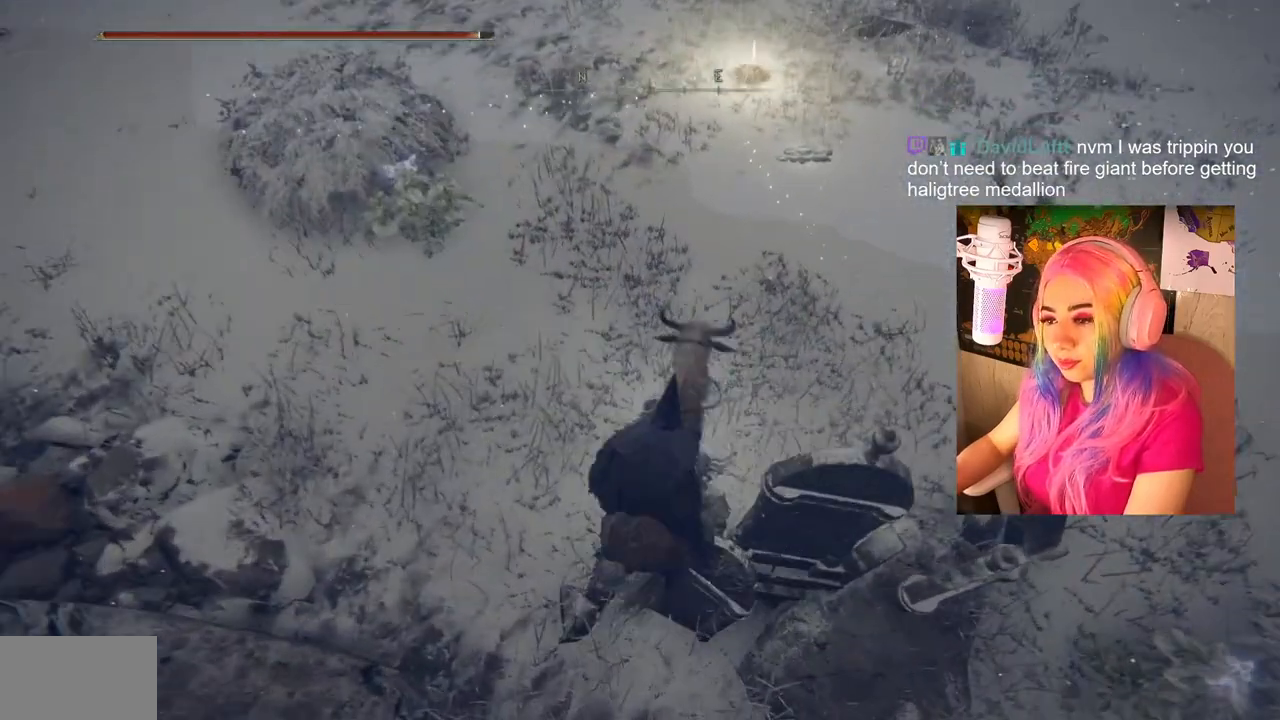
{"buttons": [], "left_stick": "up", "right_stick": "center", "events": [[83, "CROSS", "up"]]}
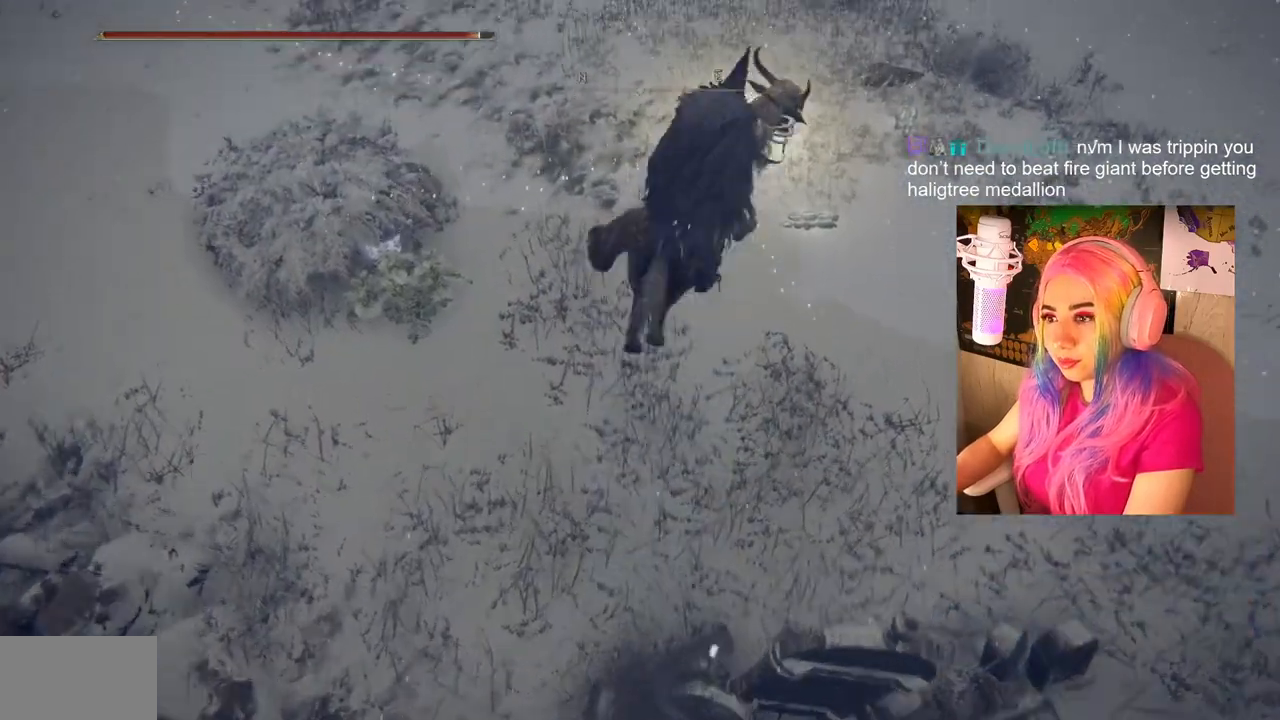
{"buttons": [], "left_stick": "center", "right_stick": "center", "events": [[250, "left_stick", "center"]]}
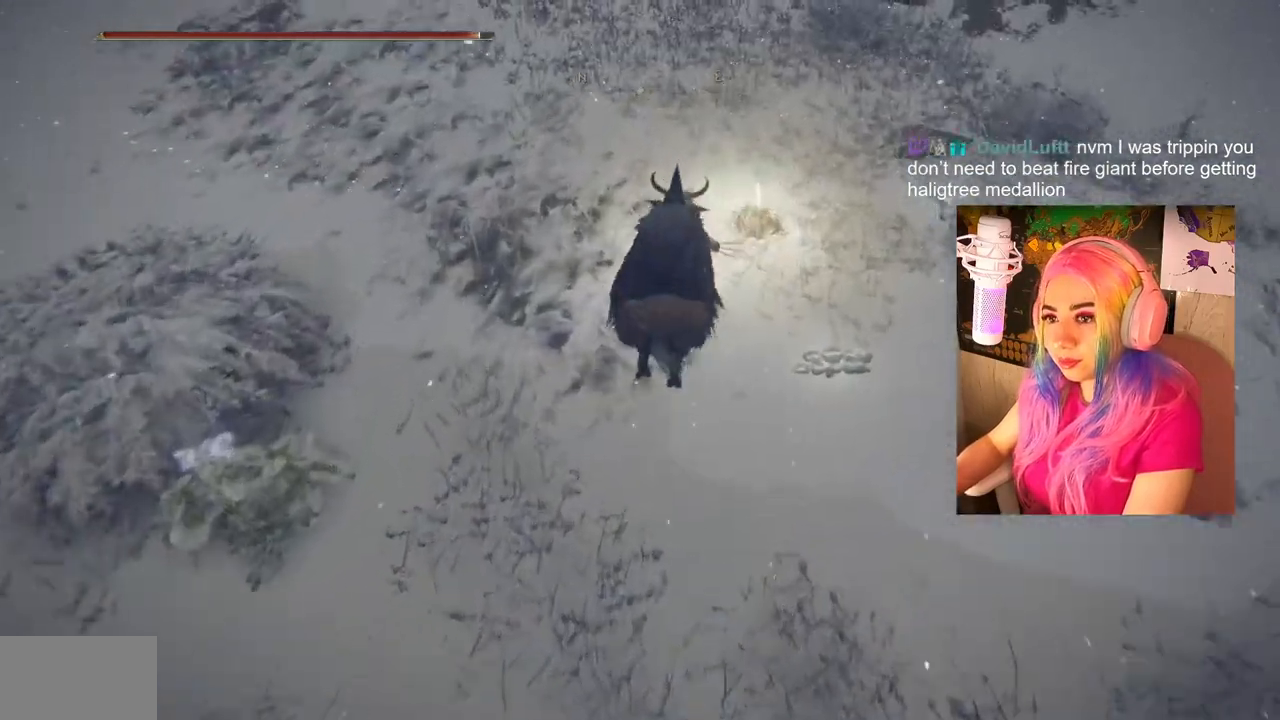
{"buttons": [], "left_stick": "center", "right_stick": "center", "events": [[33, "TRIANGLE", "down"], [133, "DPAD_DOWN", "down"], [367, "DPAD_DOWN", "up"], [383, "TRIANGLE", "up"]]}
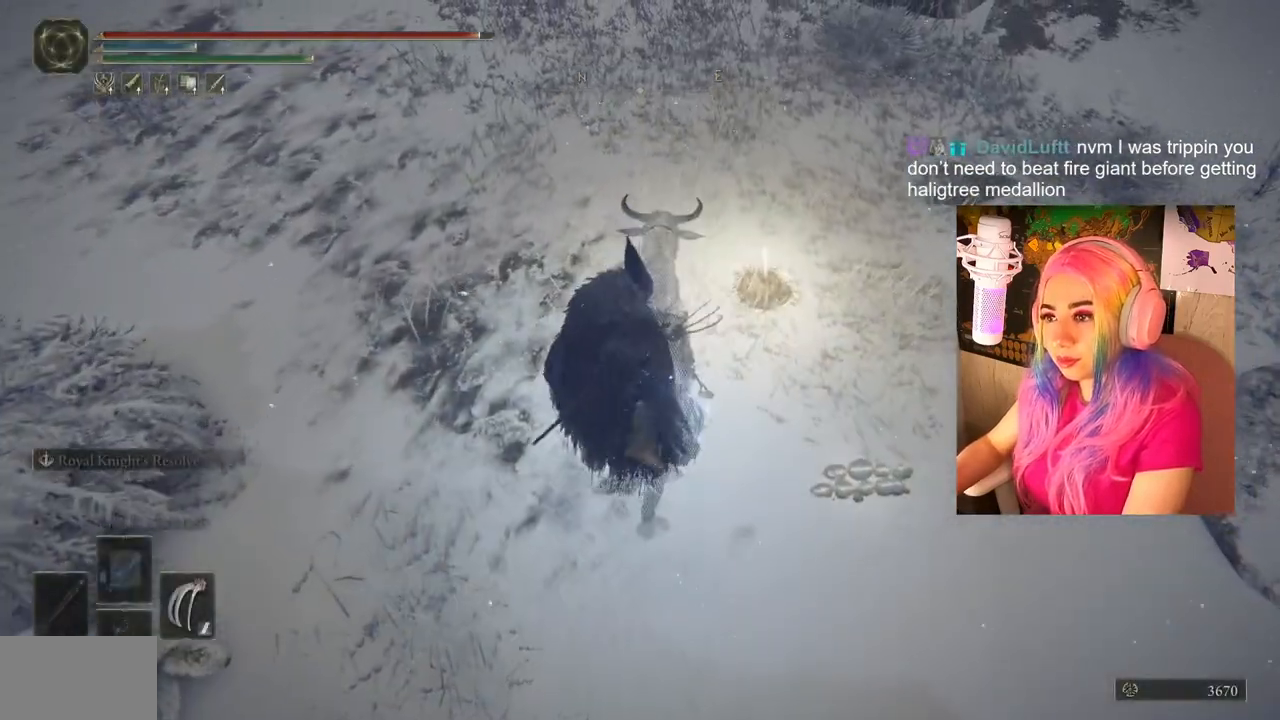
{"buttons": [], "left_stick": "up", "right_stick": "center", "events": [[117, "right_stick", "up-right"], [250, "left_stick", "up-right"], [383, "left_stick", "up"], [450, "right_stick", "center"]]}
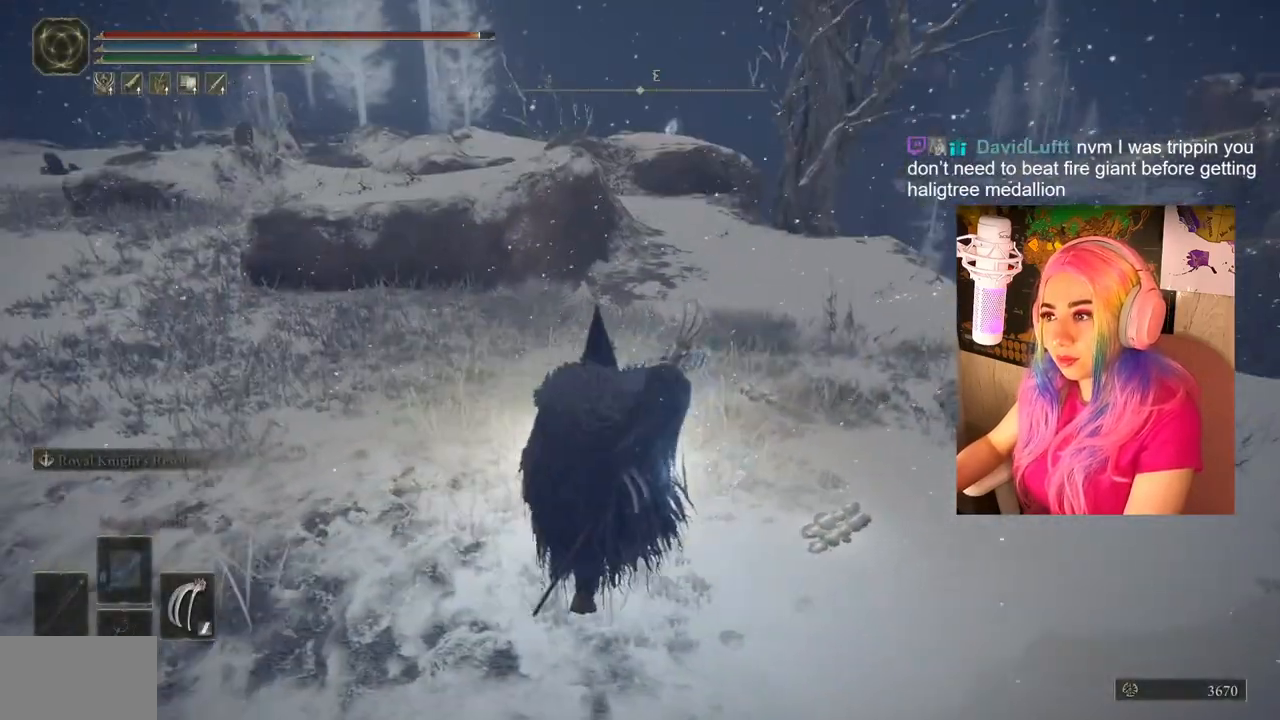
{"buttons": [], "left_stick": "up", "right_stick": "center", "events": []}
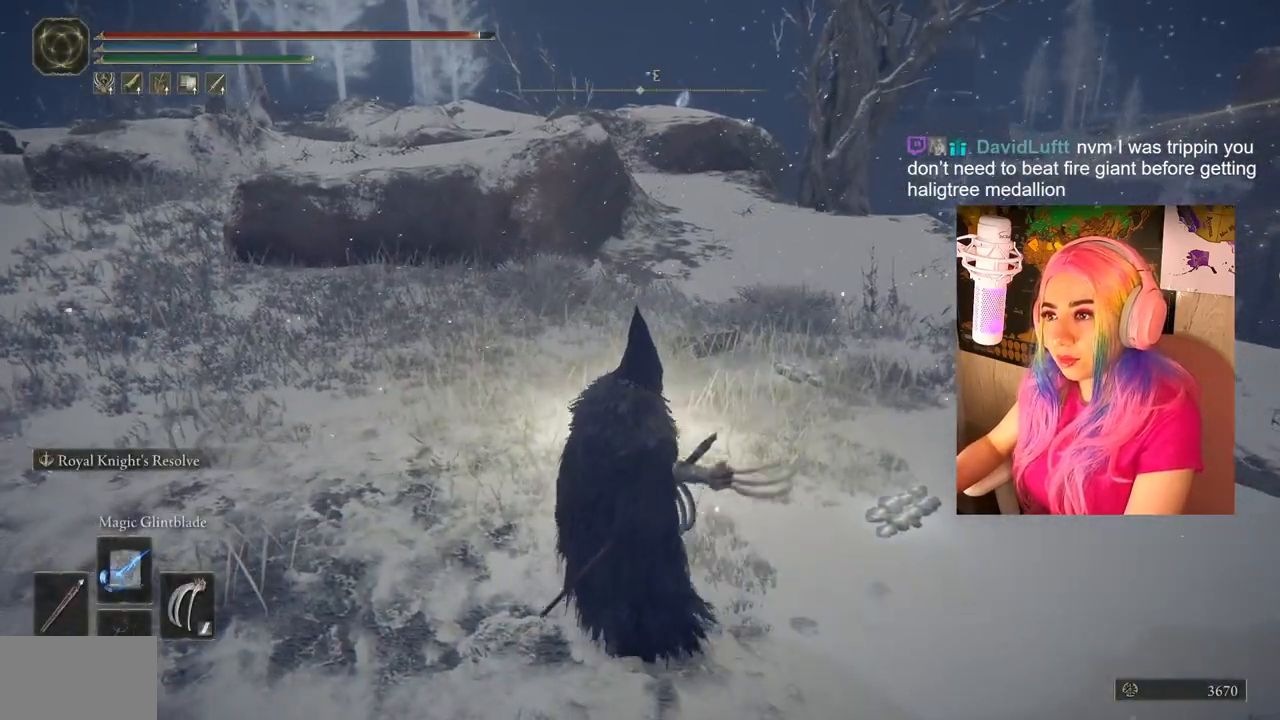
{"buttons": [], "left_stick": "up", "right_stick": "center", "events": [[183, "right_stick", "right"], [317, "right_stick", "center"]]}
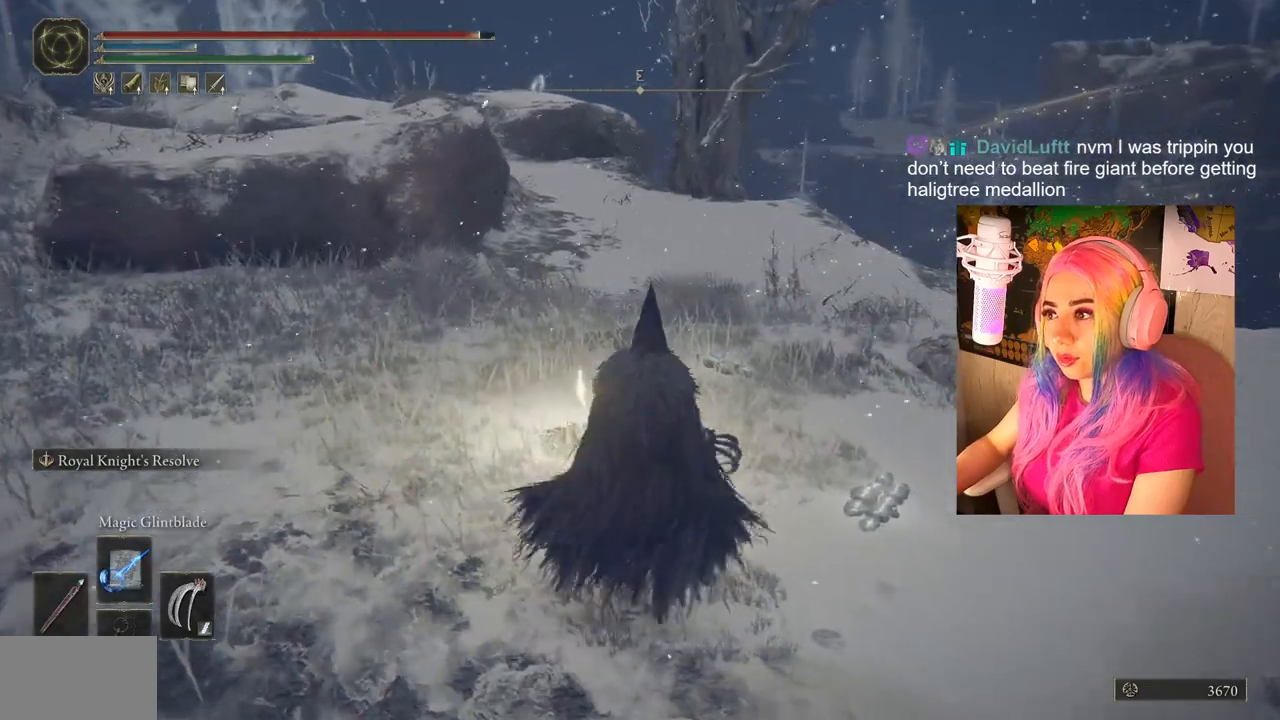
{"buttons": ["TRIANGLE"], "left_stick": "center", "right_stick": "center", "events": [[333, "TRIANGLE", "down"], [417, "left_stick", "center"]]}
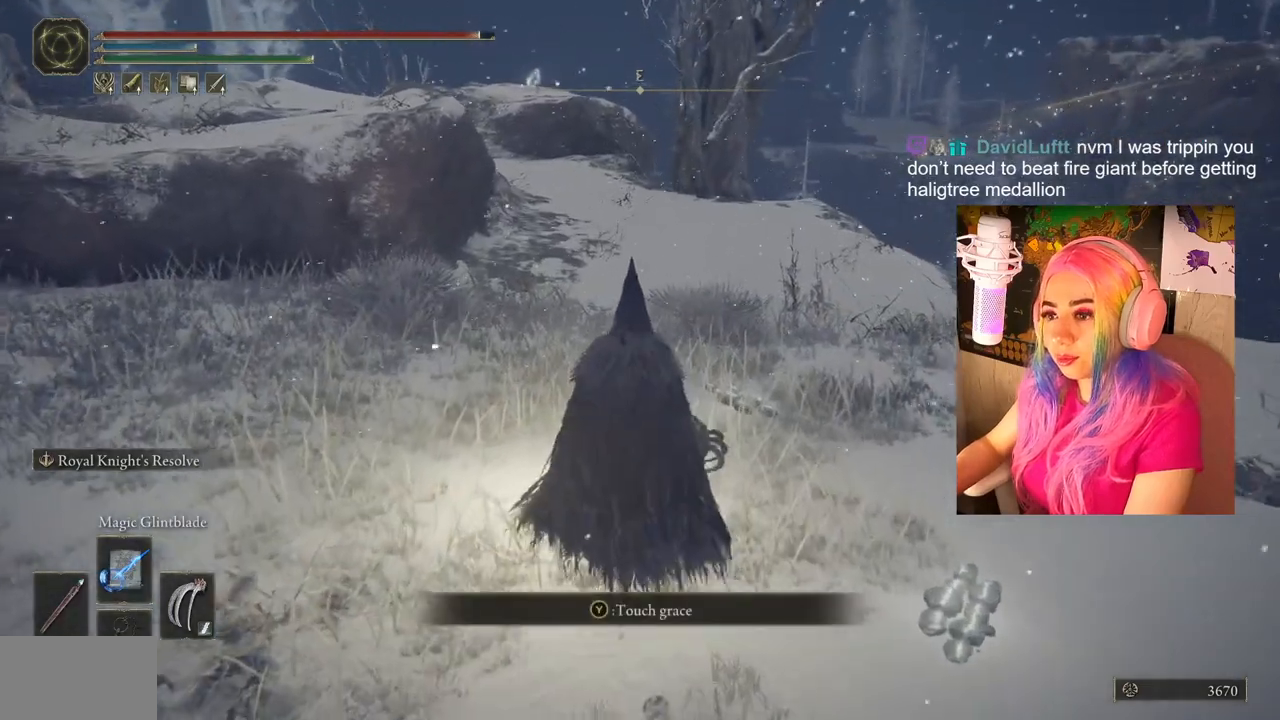
{"buttons": [], "left_stick": "center", "right_stick": "center", "events": [[50, "TRIANGLE", "up"]]}